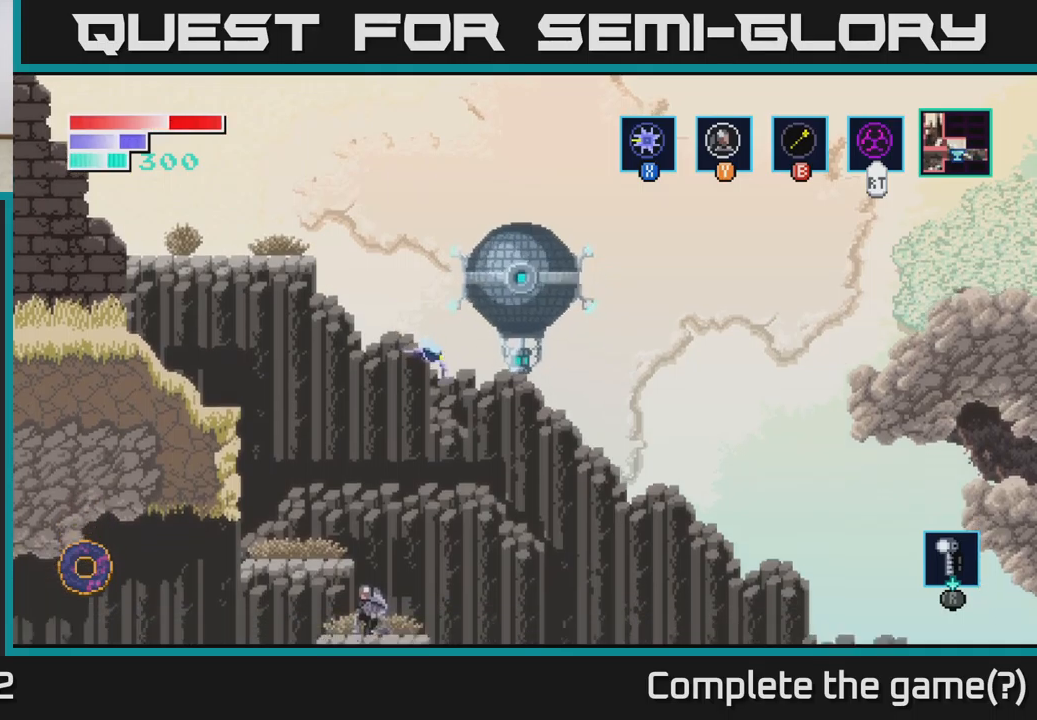
Gameplay with a controller (Xbox layout); each line is a JSON object with the inputs held at the frame after it. "events" lists button and stick changes between this image and that frame as [ms after this image, input, new state], when the widget could be followed in between.
{"buttons": [], "left_stick": "up", "right_stick": "center", "events": [[84, "left_stick", "left"], [234, "left_stick", "center"], [284, "left_stick", "right"], [484, "left_stick", "up"]]}
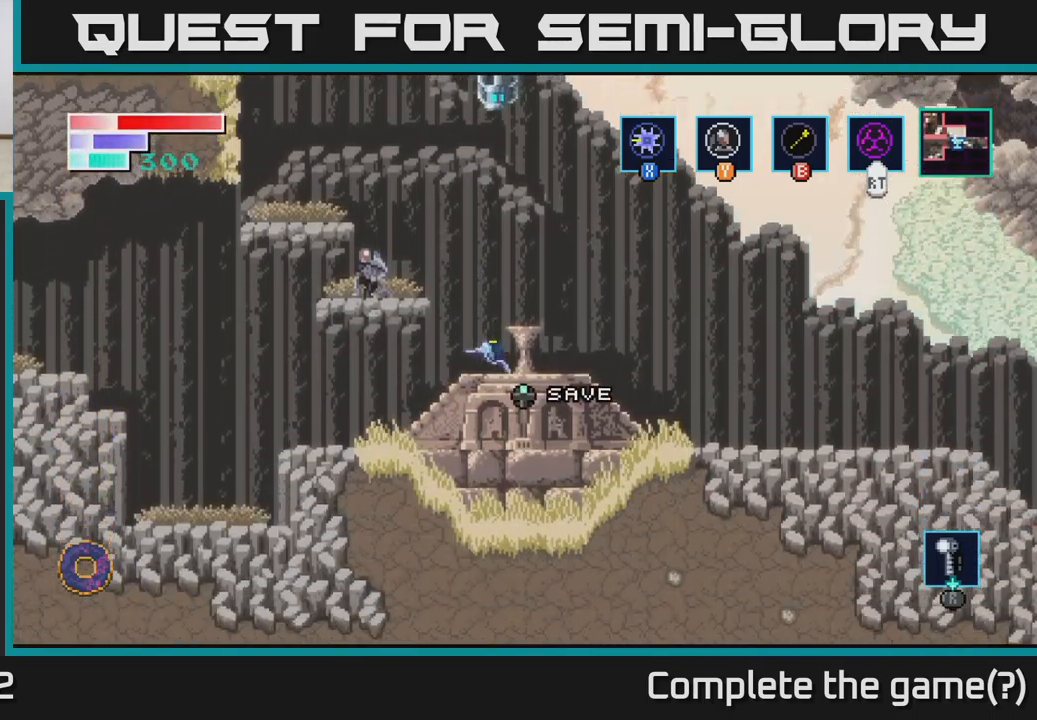
{"buttons": [], "left_stick": "up", "right_stick": "center", "events": [[67, "B", "down"], [417, "B", "up"]]}
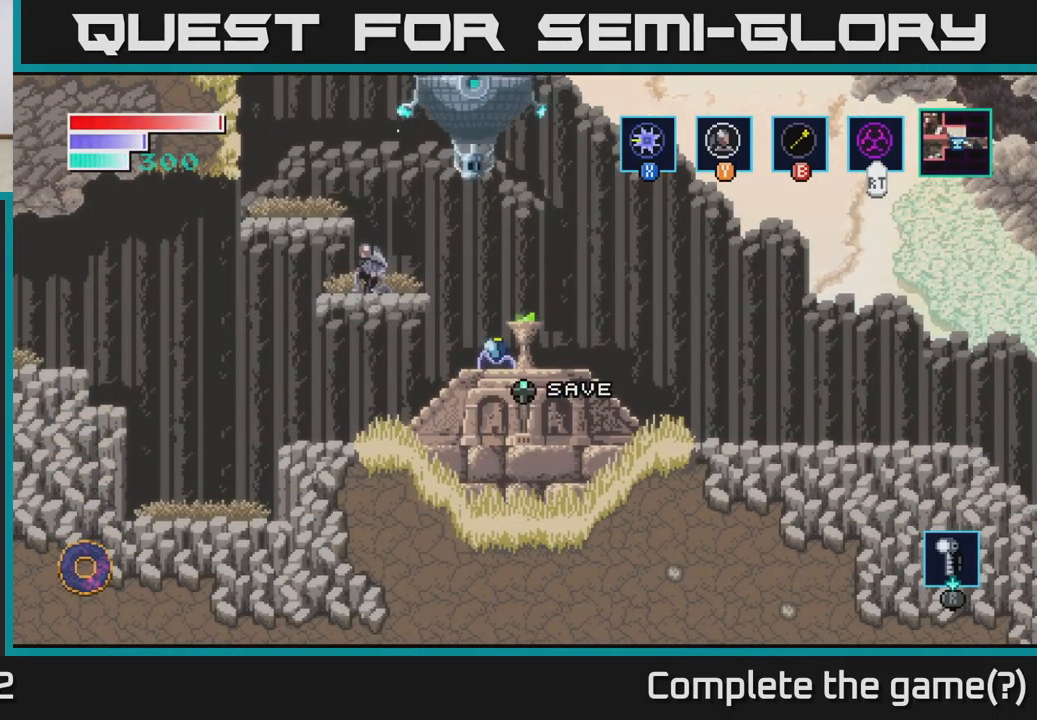
{"buttons": [], "left_stick": "up-left", "right_stick": "center", "events": [[234, "B", "down"], [434, "B", "up"], [500, "left_stick", "up-left"]]}
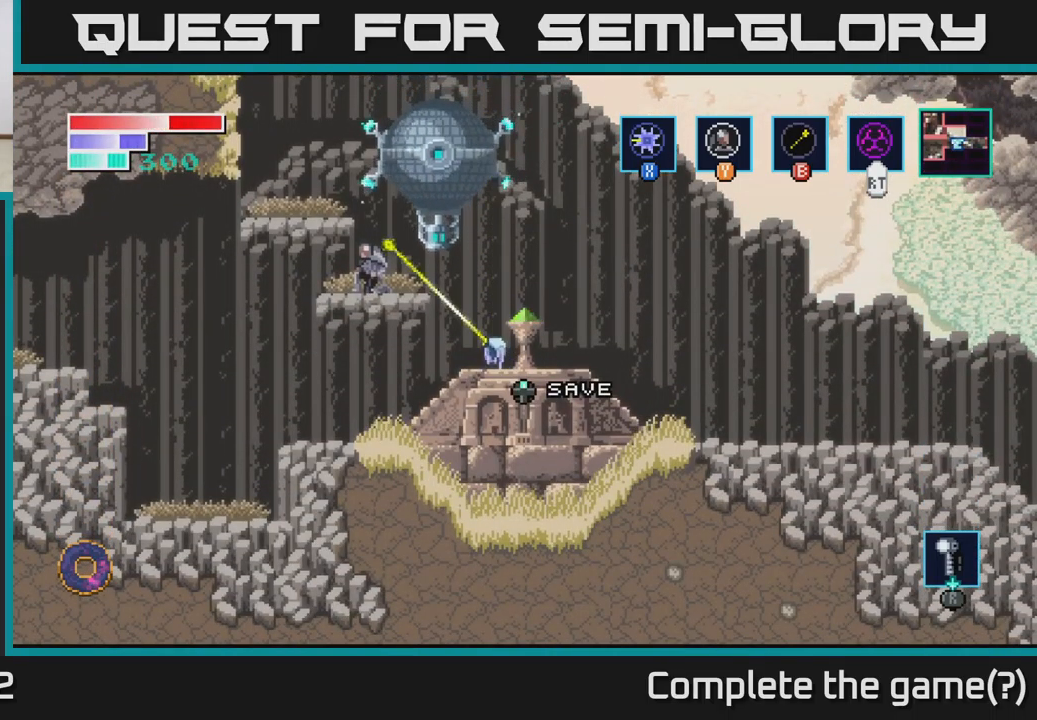
{"buttons": ["X"], "left_stick": "up", "right_stick": "center", "events": [[117, "left_stick", "right"], [284, "left_stick", "up-left"], [434, "X", "down"], [500, "left_stick", "up"]]}
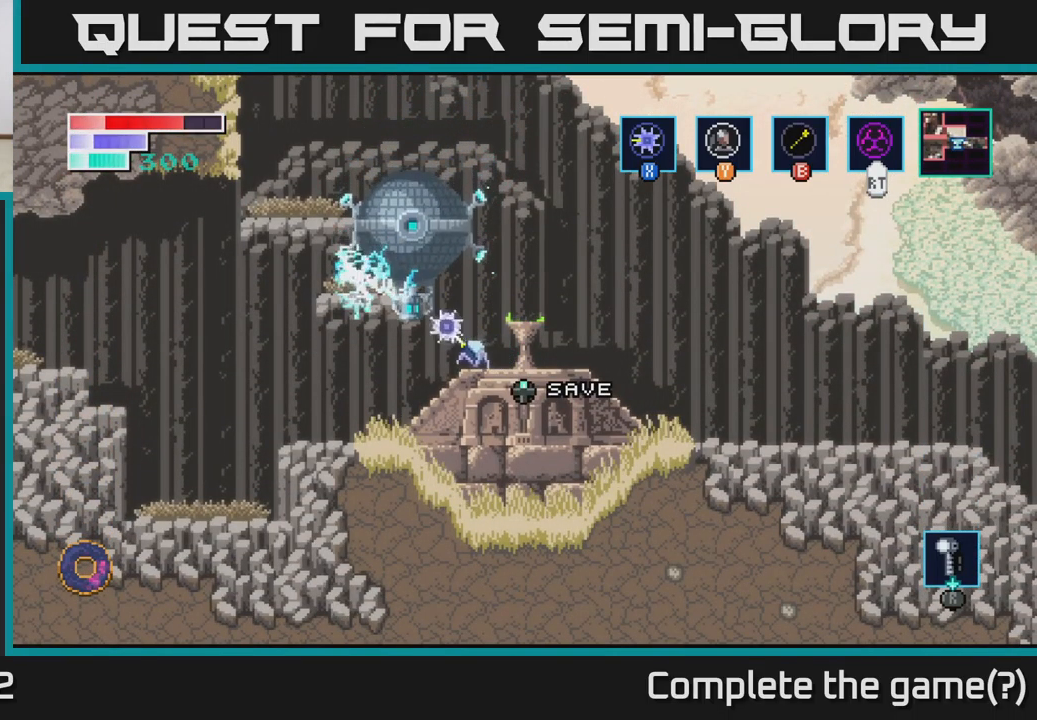
{"buttons": ["X"], "left_stick": "up", "right_stick": "center", "events": [[84, "X", "up"], [200, "X", "down"], [334, "X", "up"], [417, "X", "down"]]}
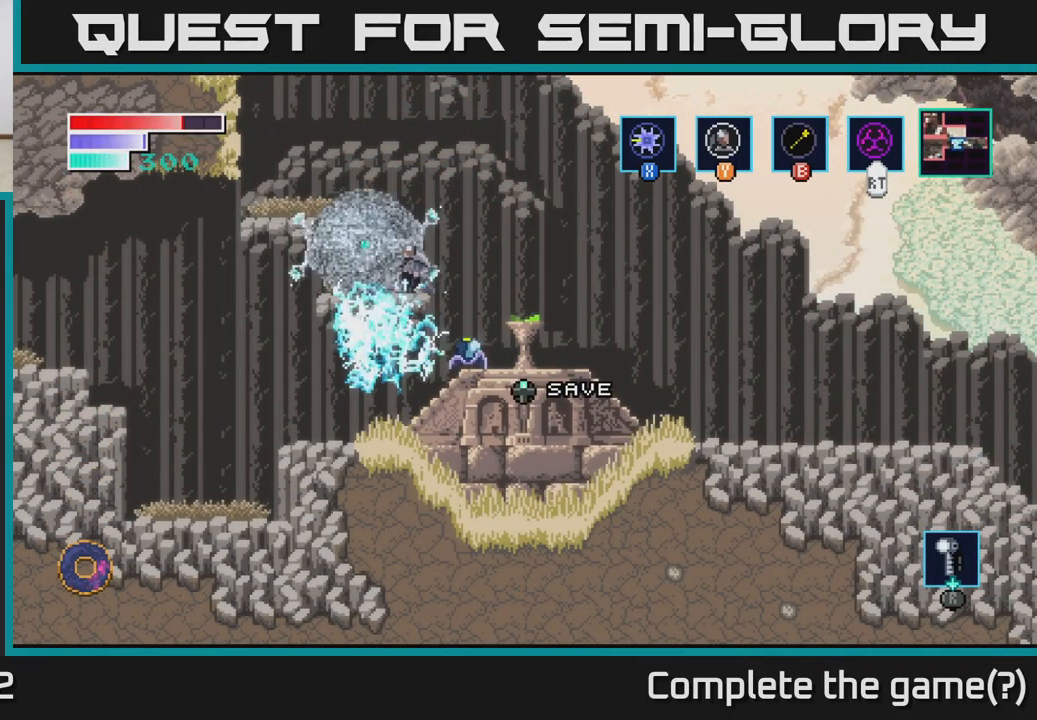
{"buttons": ["X"], "left_stick": "left", "right_stick": "center", "events": [[67, "X", "up"], [217, "left_stick", "up-right"], [317, "left_stick", "right"], [417, "left_stick", "up-left"], [484, "X", "down"], [500, "left_stick", "left"]]}
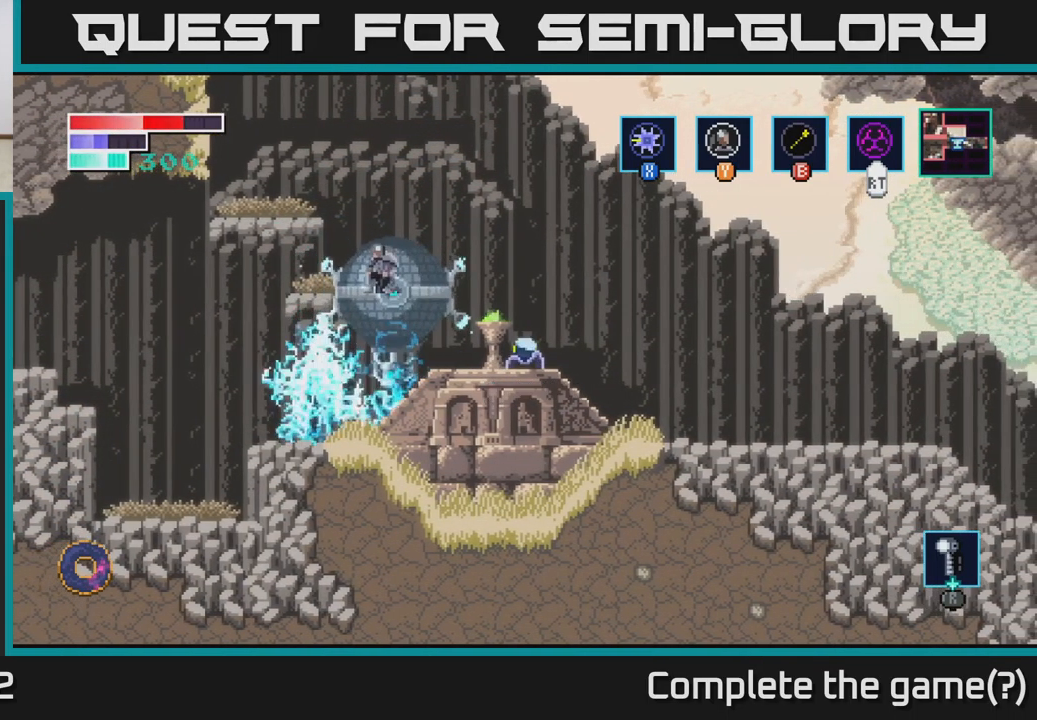
{"buttons": [], "left_stick": "center", "right_stick": "center", "events": [[117, "left_stick", "center"], [134, "X", "up"], [300, "X", "down"], [450, "X", "up"]]}
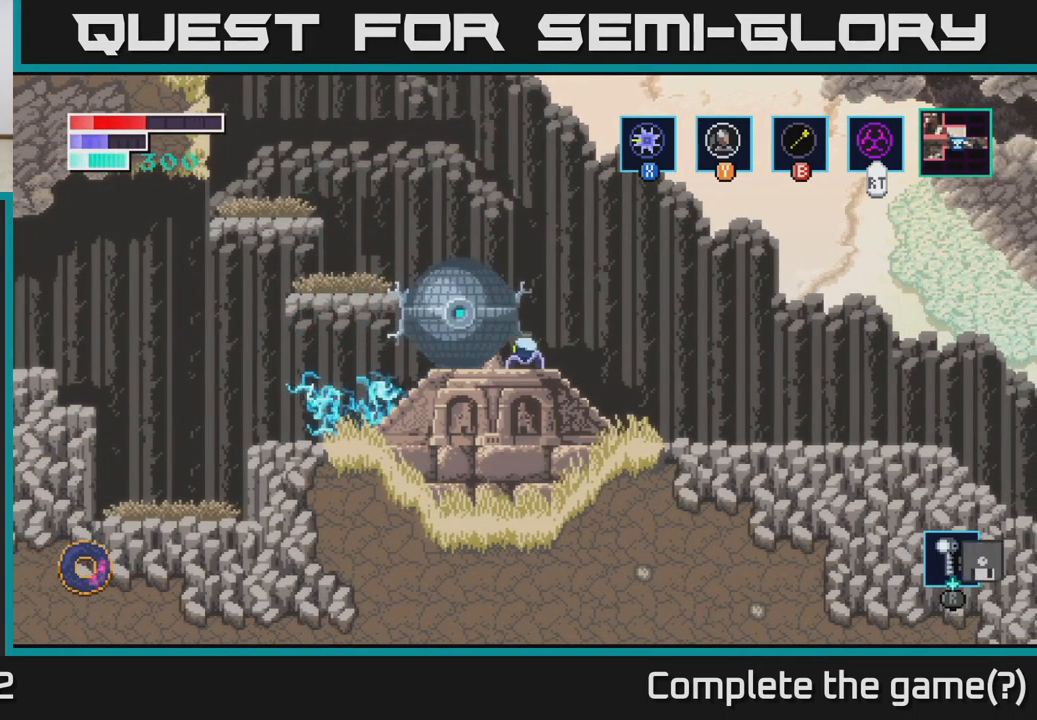
{"buttons": [], "left_stick": "left", "right_stick": "center", "events": [[50, "X", "down"], [184, "X", "up"], [317, "X", "down"], [334, "left_stick", "left"], [467, "X", "up"]]}
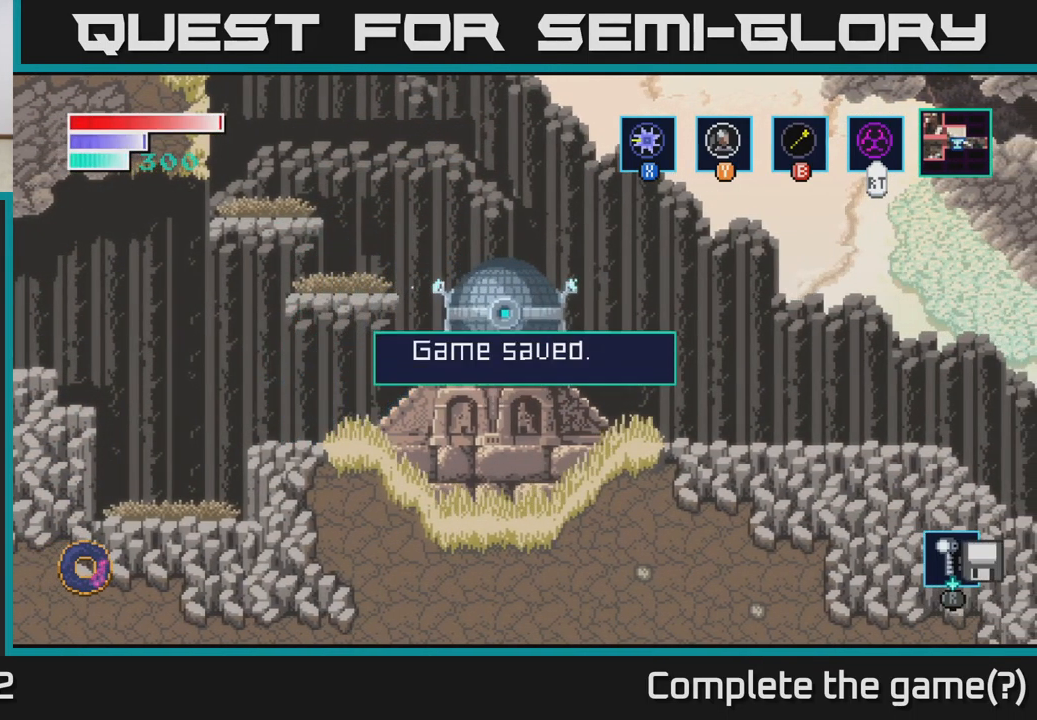
{"buttons": [], "left_stick": "center", "right_stick": "center", "events": [[17, "left_stick", "center"], [50, "X", "down"], [200, "X", "up"], [317, "X", "down"], [450, "X", "up"]]}
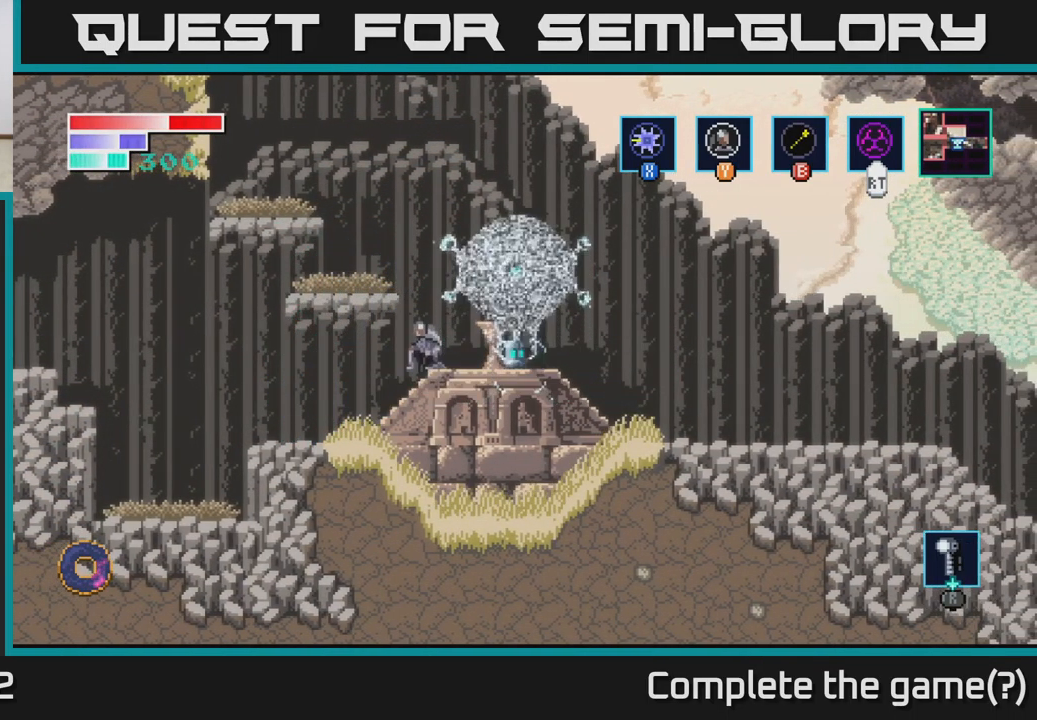
{"buttons": [], "left_stick": "center", "right_stick": "center", "events": [[284, "X", "down"], [417, "X", "up"]]}
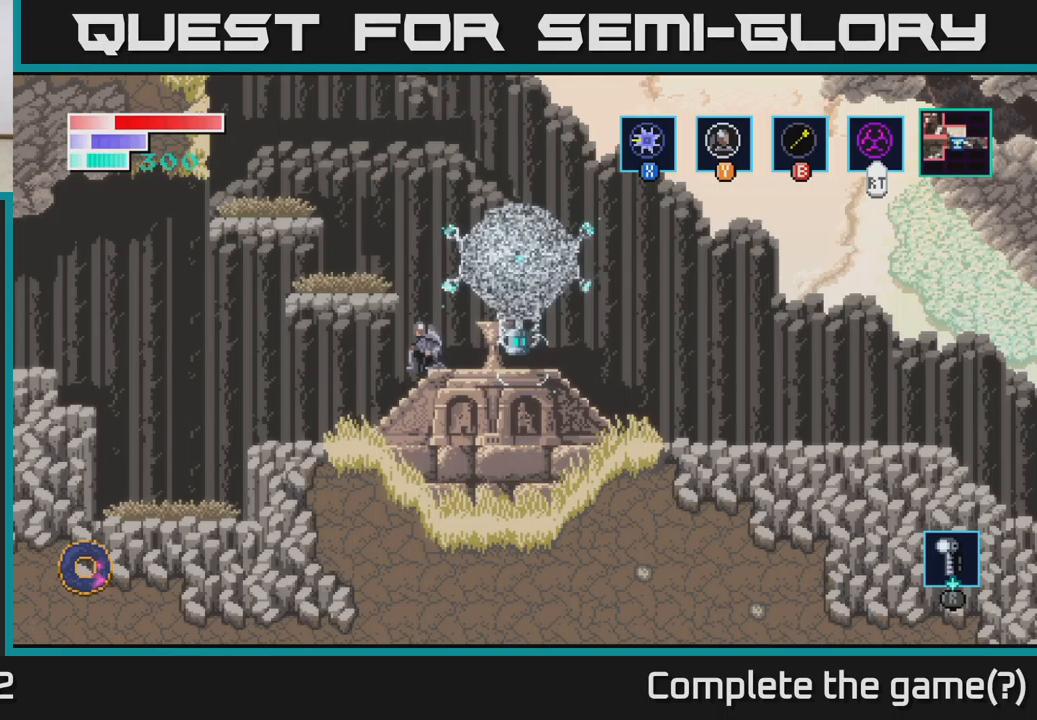
{"buttons": [], "left_stick": "center", "right_stick": "center", "events": [[50, "X", "down"], [217, "X", "up"], [333, "X", "down"], [500, "X", "up"]]}
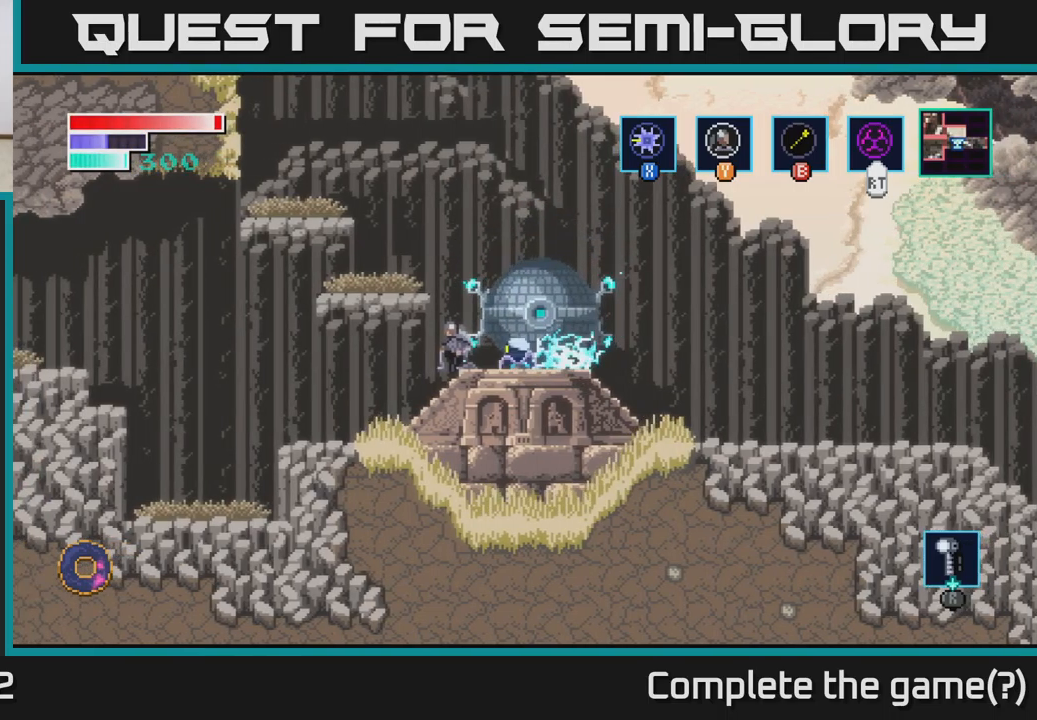
{"buttons": ["X"], "left_stick": "up", "right_stick": "center", "events": [[133, "X", "down"], [217, "left_stick", "up"], [267, "X", "up"], [417, "X", "down"]]}
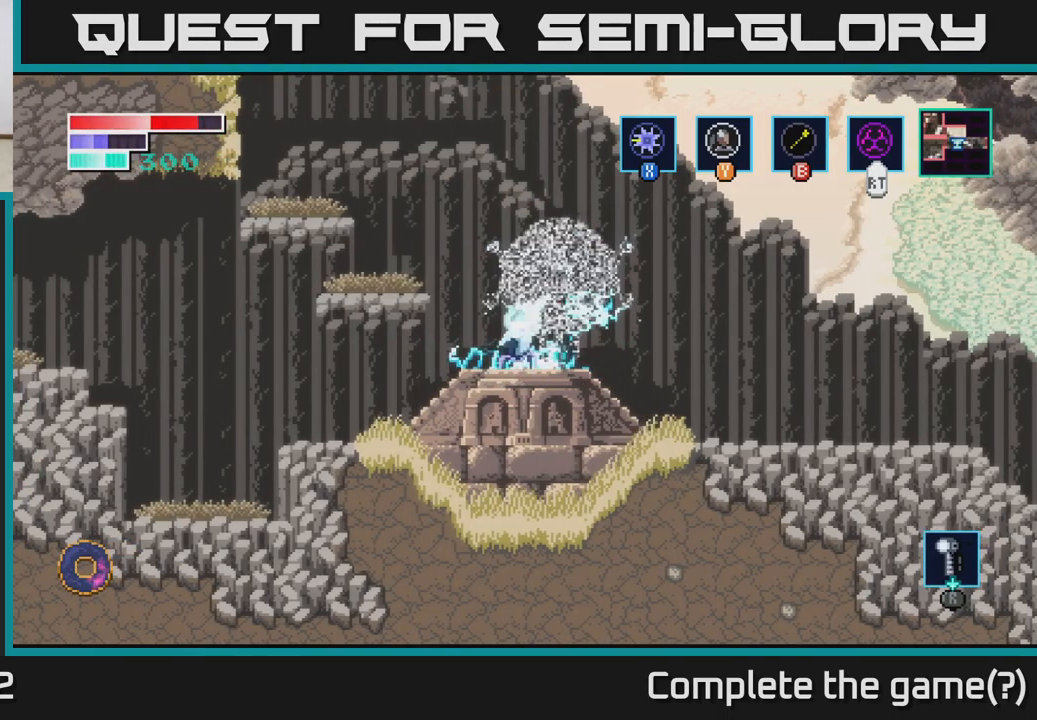
{"buttons": ["X"], "left_stick": "up", "right_stick": "center", "events": [[83, "X", "up"], [217, "X", "down"], [367, "X", "up"], [500, "X", "down"]]}
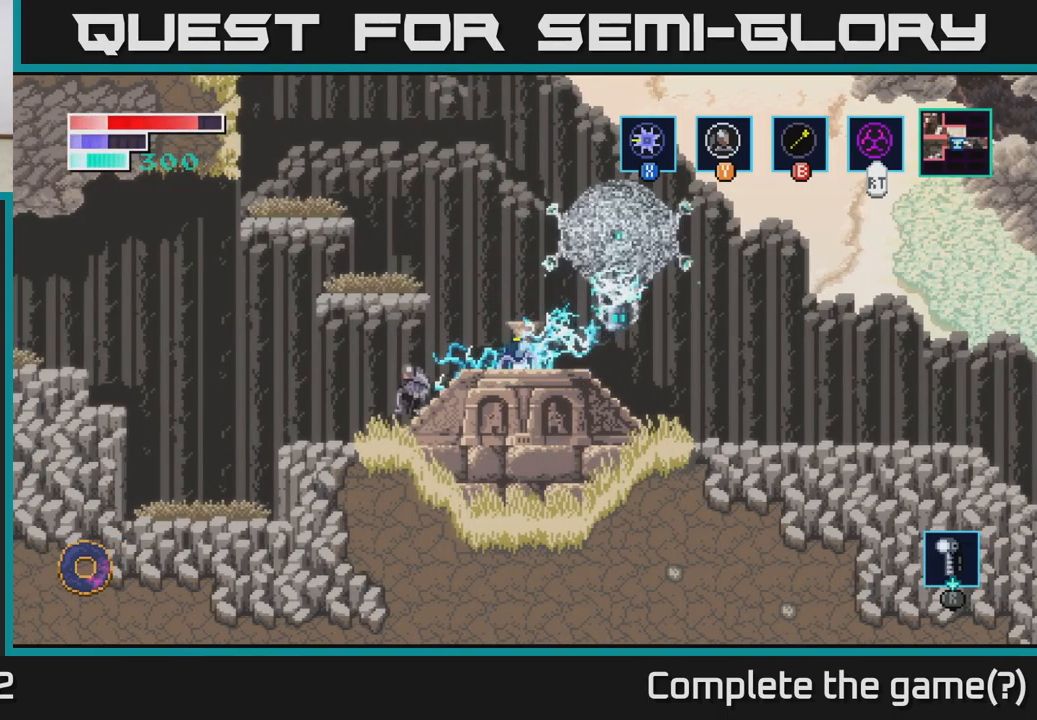
{"buttons": ["X"], "left_stick": "center", "right_stick": "center", "events": [[150, "X", "up"], [433, "left_stick", "center"], [483, "X", "down"]]}
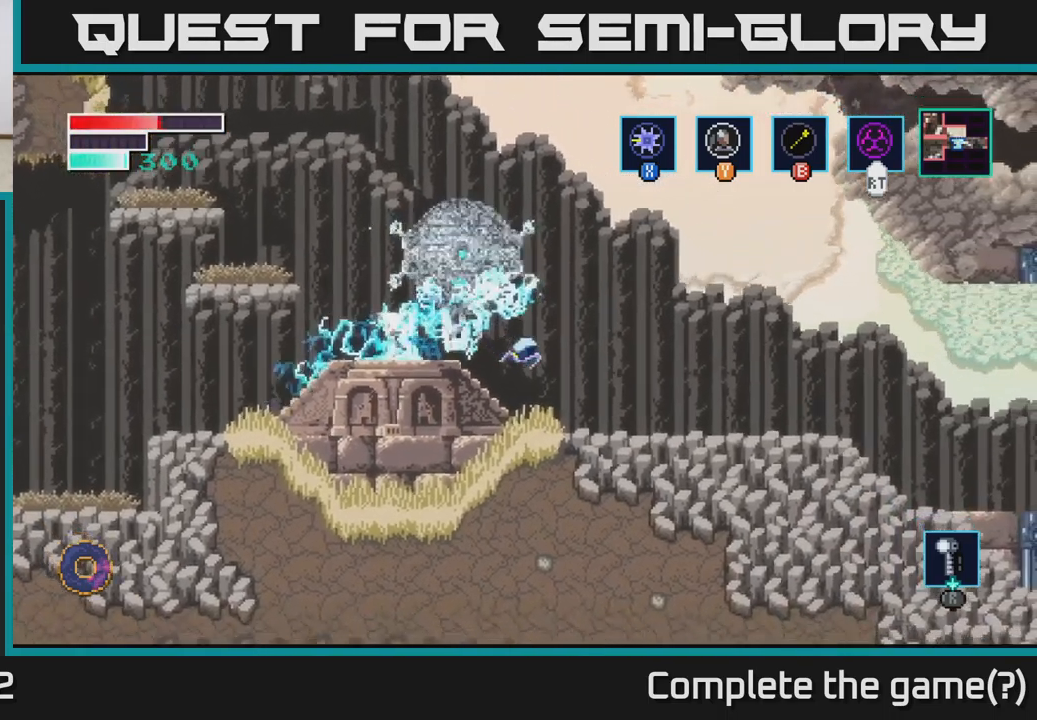
{"buttons": ["A", "X"], "left_stick": "left", "right_stick": "center", "events": [[150, "X", "up"], [300, "A", "down"], [350, "left_stick", "left"], [433, "X", "down"]]}
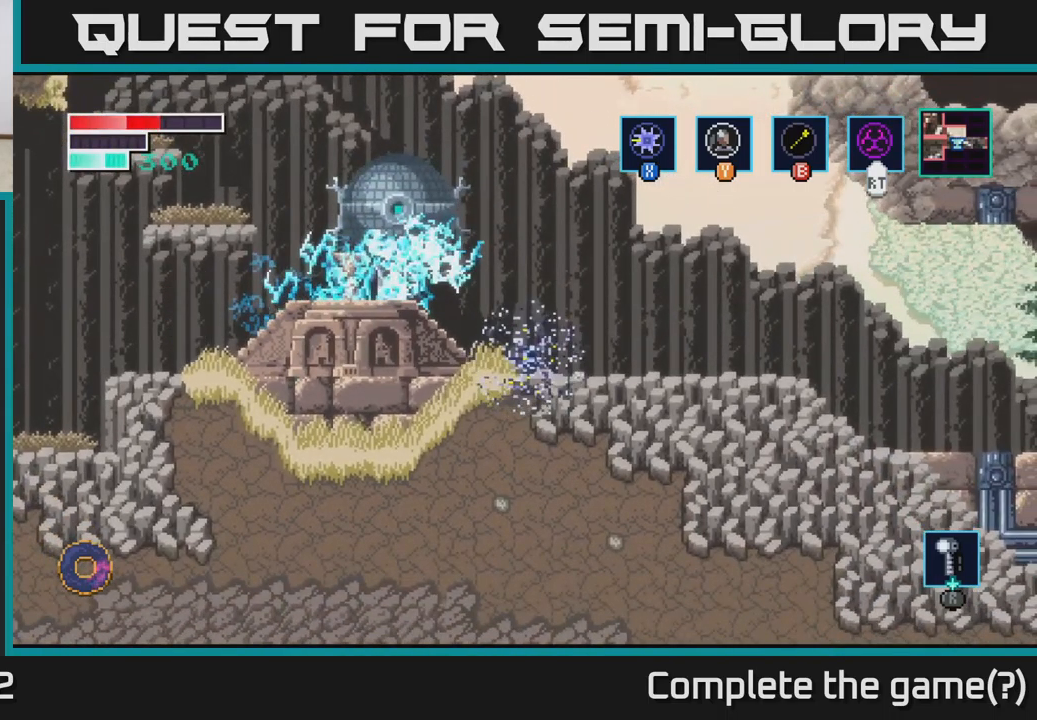
{"buttons": [], "left_stick": "center", "right_stick": "center", "events": [[50, "X", "up"], [167, "A", "up"], [200, "left_stick", "center"]]}
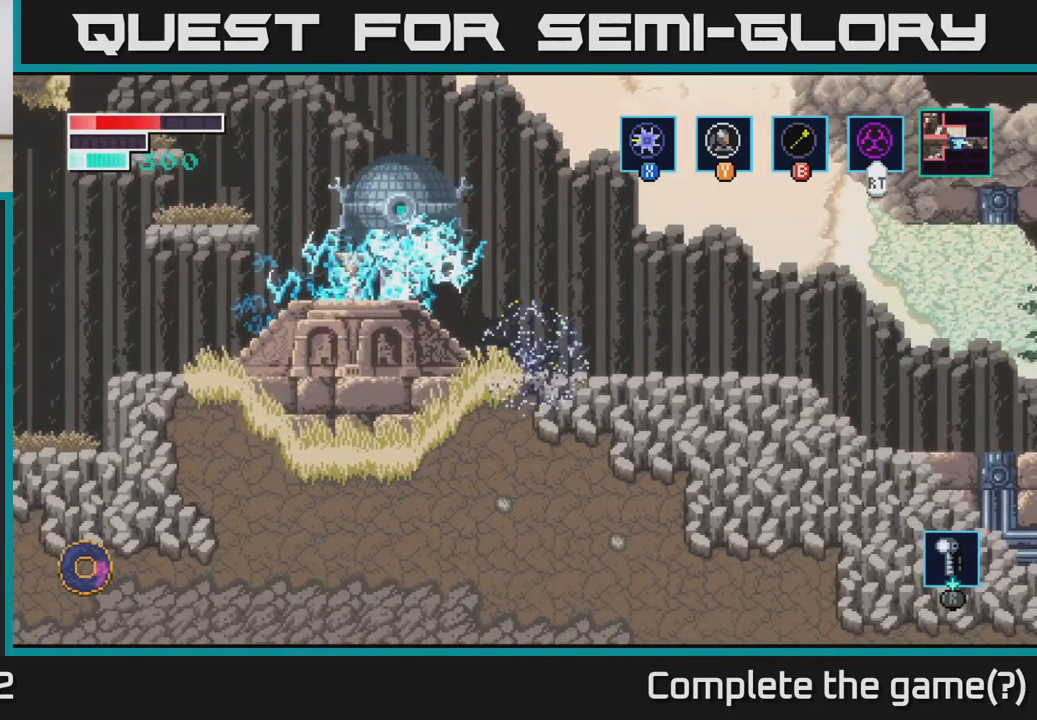
{"buttons": [], "left_stick": "down-left", "right_stick": "center", "events": [[150, "left_stick", "left"], [350, "left_stick", "down-left"]]}
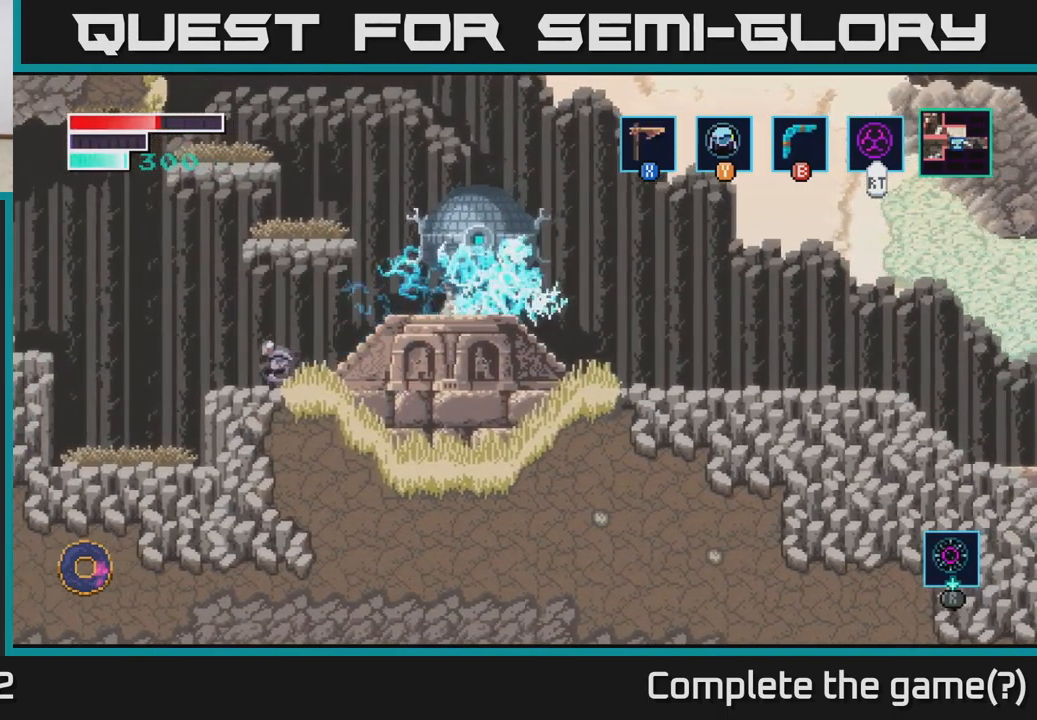
{"buttons": ["A", "X"], "left_stick": "right", "right_stick": "center", "events": [[17, "left_stick", "center"], [100, "left_stick", "left"], [300, "A", "down"], [350, "left_stick", "right"], [483, "X", "down"]]}
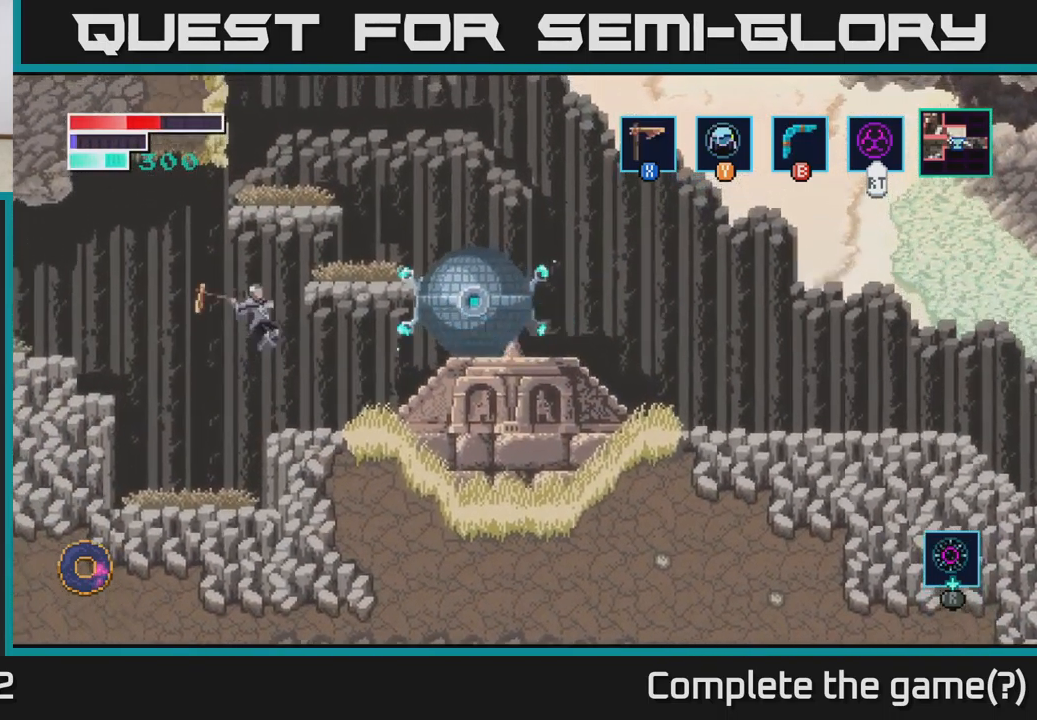
{"buttons": [], "left_stick": "right", "right_stick": "center", "events": [[133, "X", "up"], [150, "left_stick", "center"], [300, "left_stick", "right"], [317, "X", "down"], [333, "A", "up"], [467, "X", "up"]]}
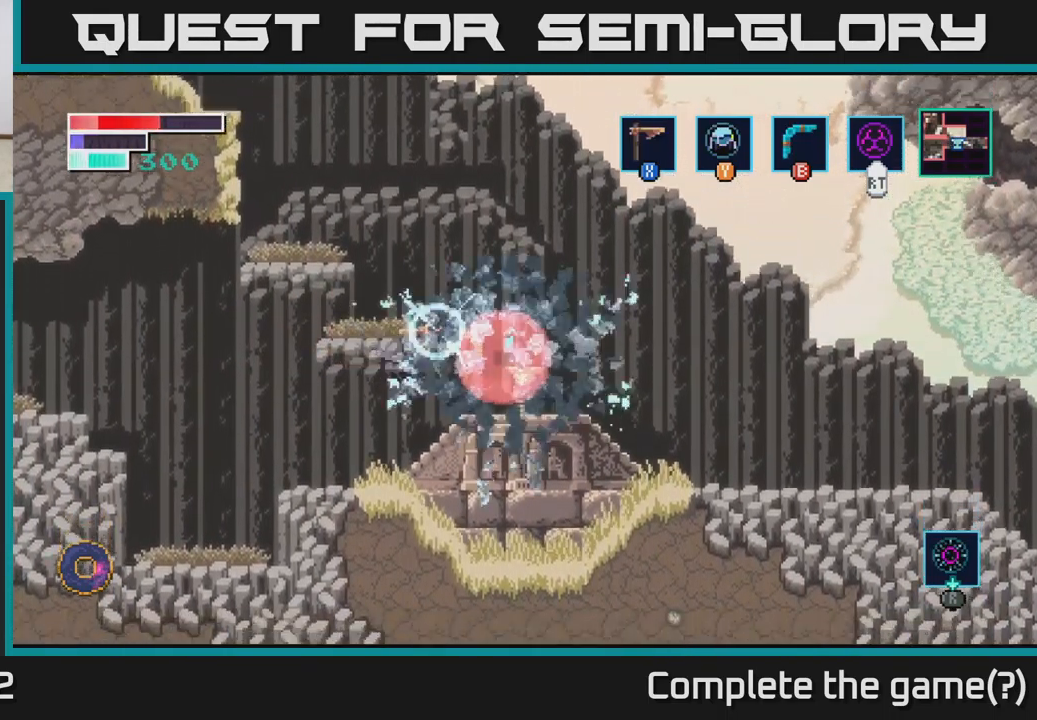
{"buttons": [], "left_stick": "right", "right_stick": "center", "events": [[117, "X", "down"], [283, "X", "up"], [333, "left_stick", "center"], [400, "left_stick", "right"]]}
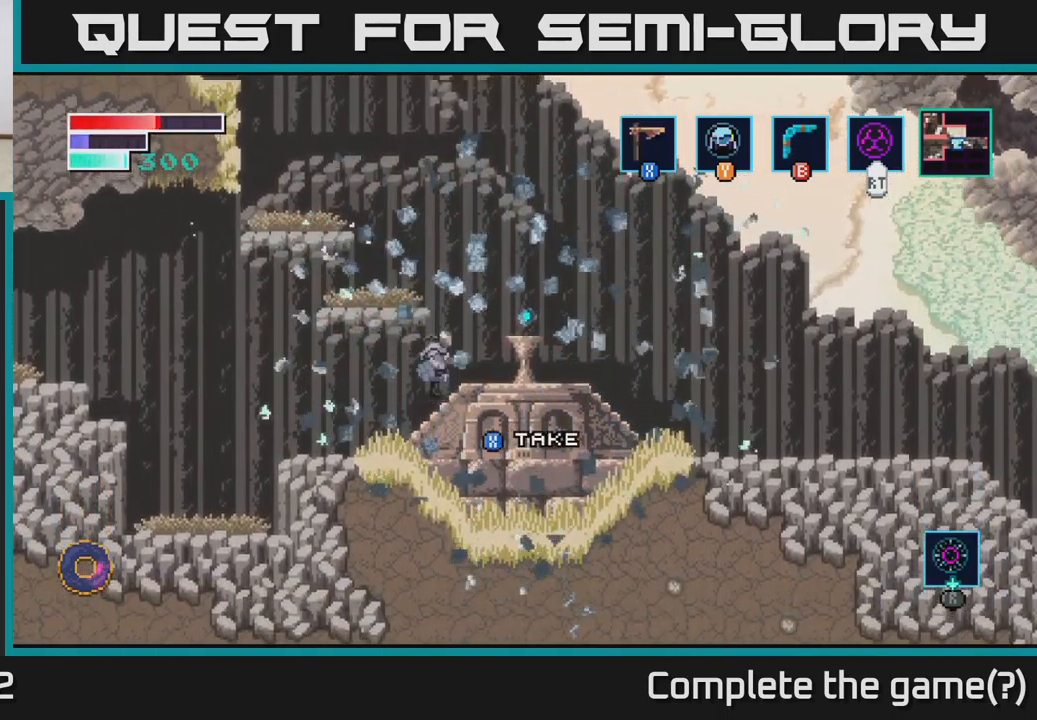
{"buttons": [], "left_stick": "center", "right_stick": "center", "events": [[333, "left_stick", "center"], [383, "left_stick", "up"], [516, "left_stick", "center"]]}
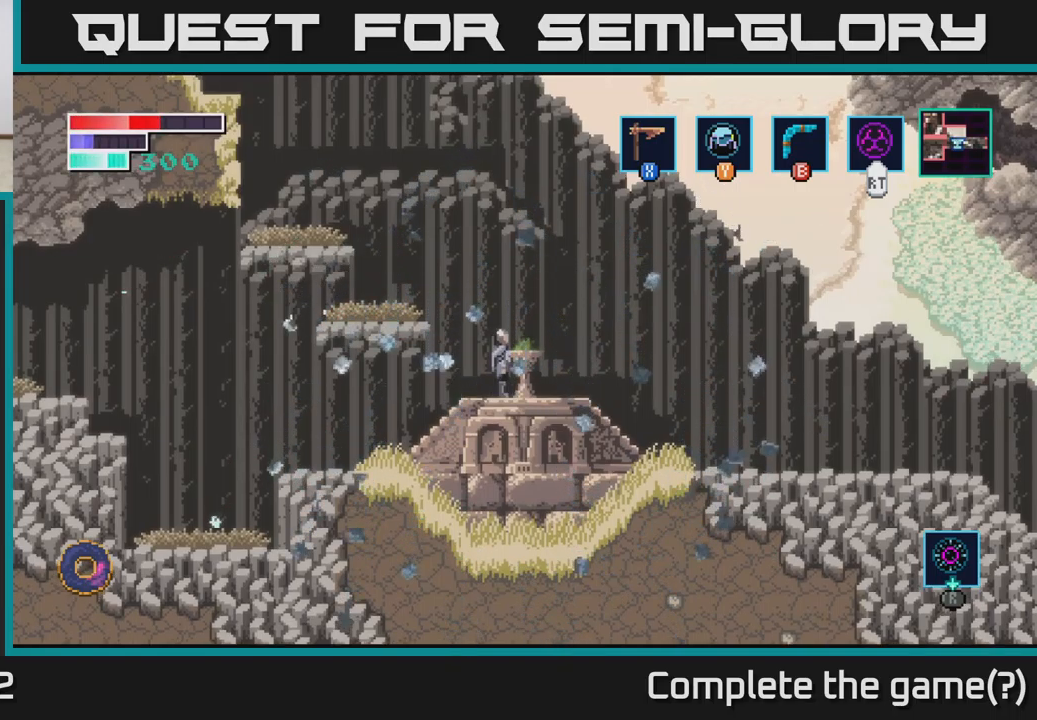
{"buttons": [], "left_stick": "center", "right_stick": "center", "events": []}
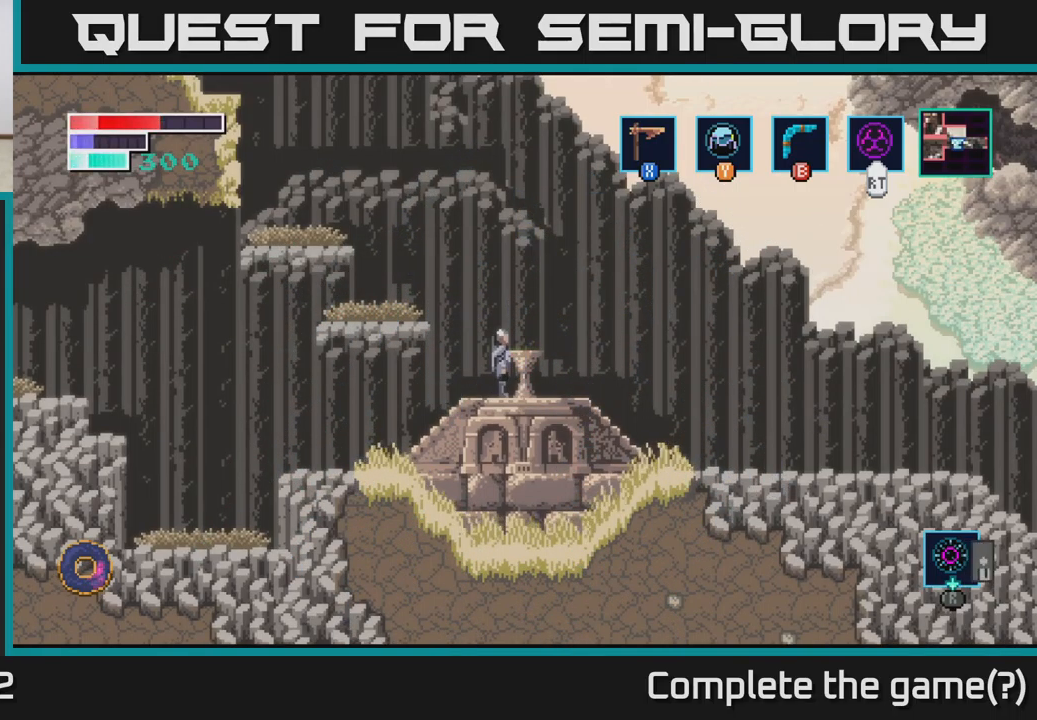
{"buttons": [], "left_stick": "center", "right_stick": "center", "events": []}
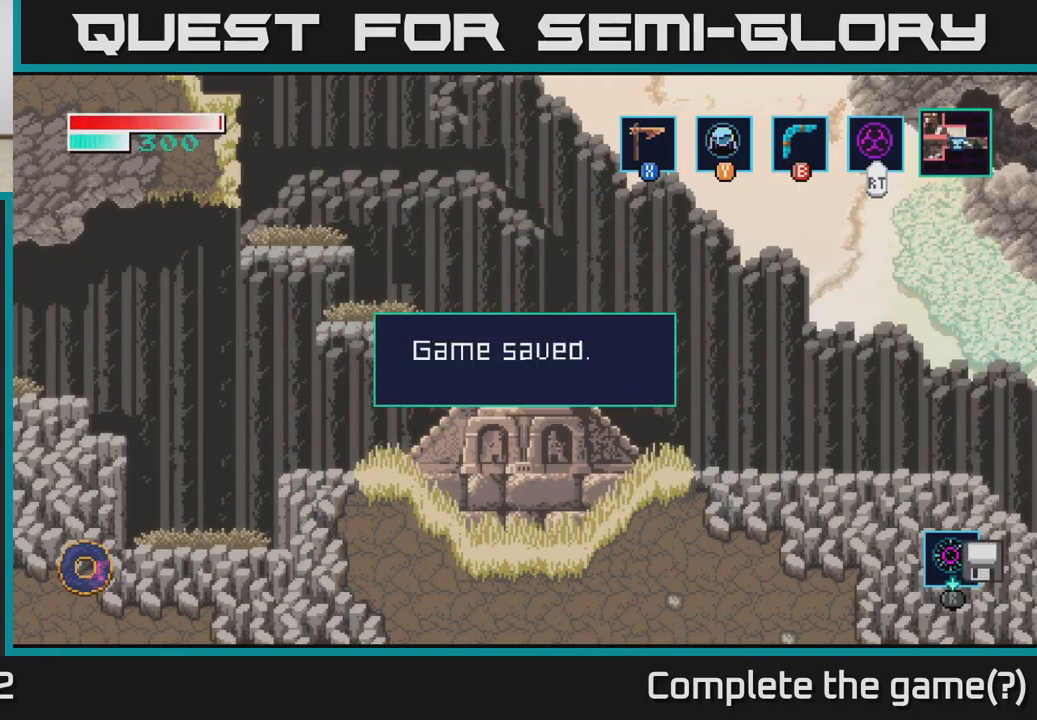
{"buttons": [], "left_stick": "center", "right_stick": "center", "events": []}
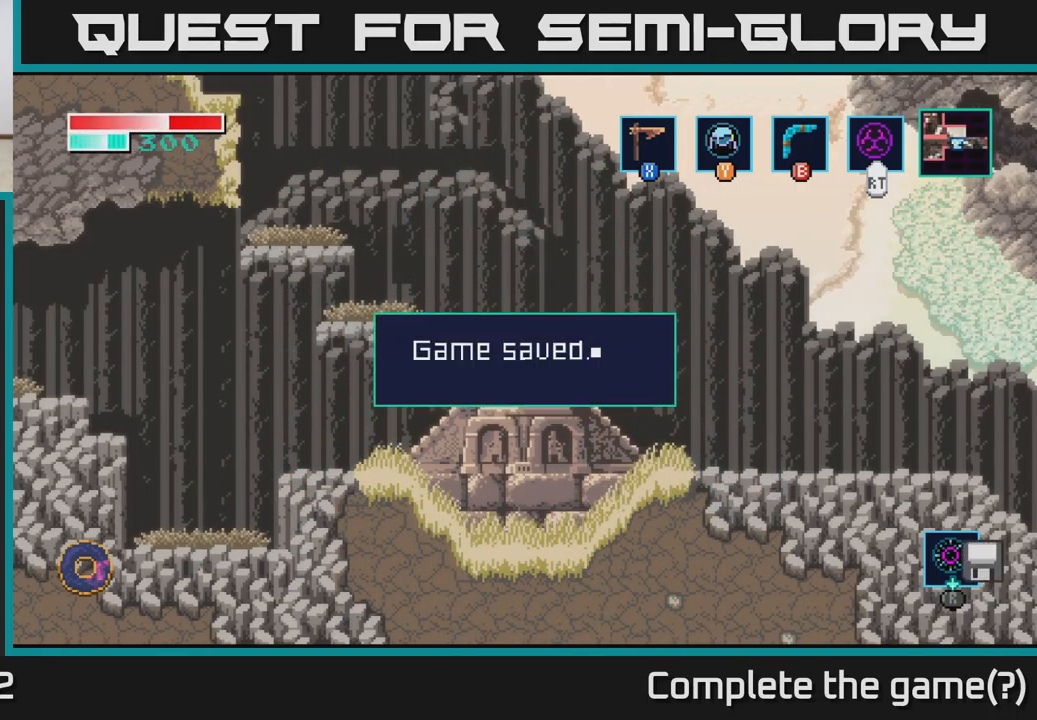
{"buttons": [], "left_stick": "center", "right_stick": "center", "events": [[283, "A", "down"], [450, "A", "up"]]}
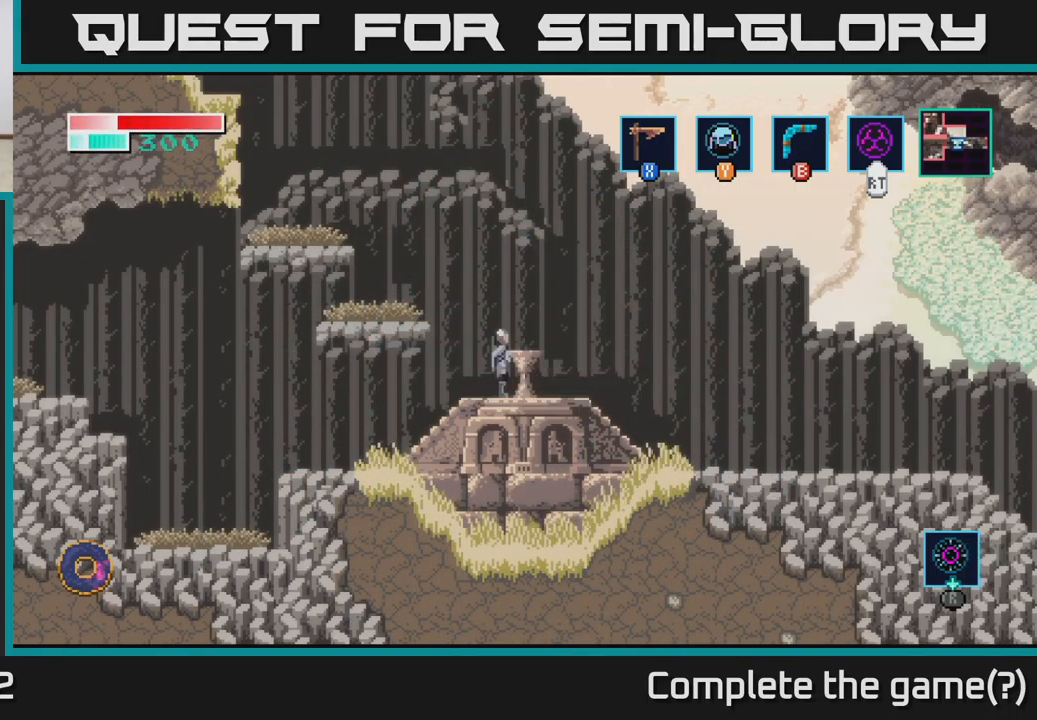
{"buttons": [], "left_stick": "left", "right_stick": "center", "events": [[367, "left_stick", "right"], [417, "left_stick", "center"], [483, "left_stick", "left"]]}
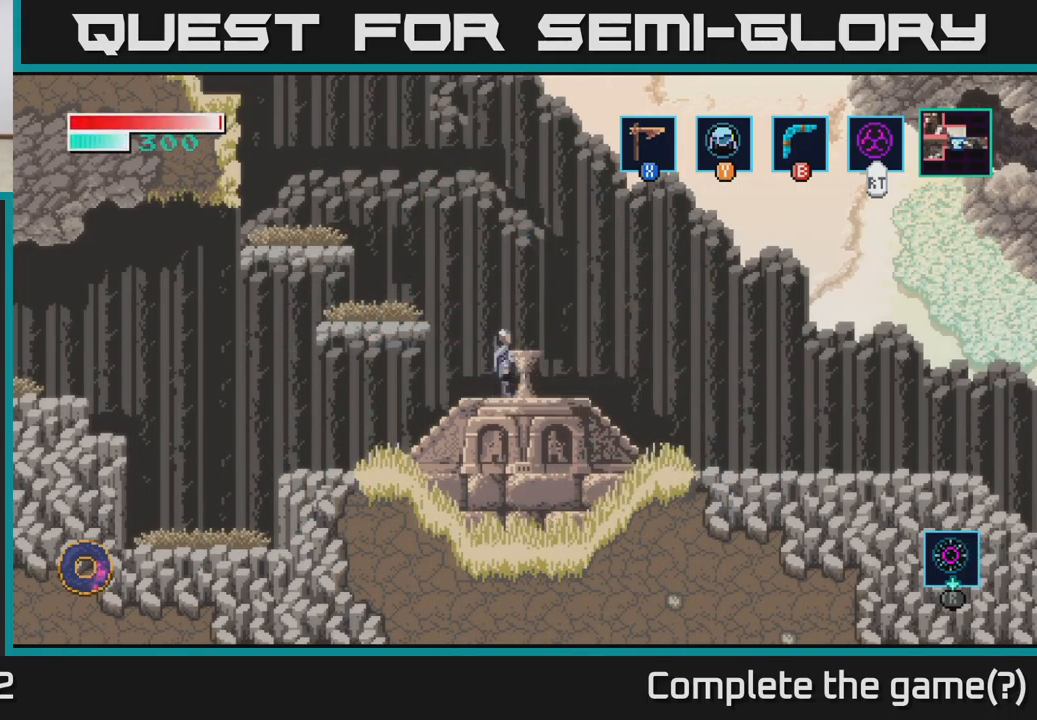
{"buttons": [], "left_stick": "right", "right_stick": "center", "events": [[167, "left_stick", "center"], [217, "left_stick", "right"]]}
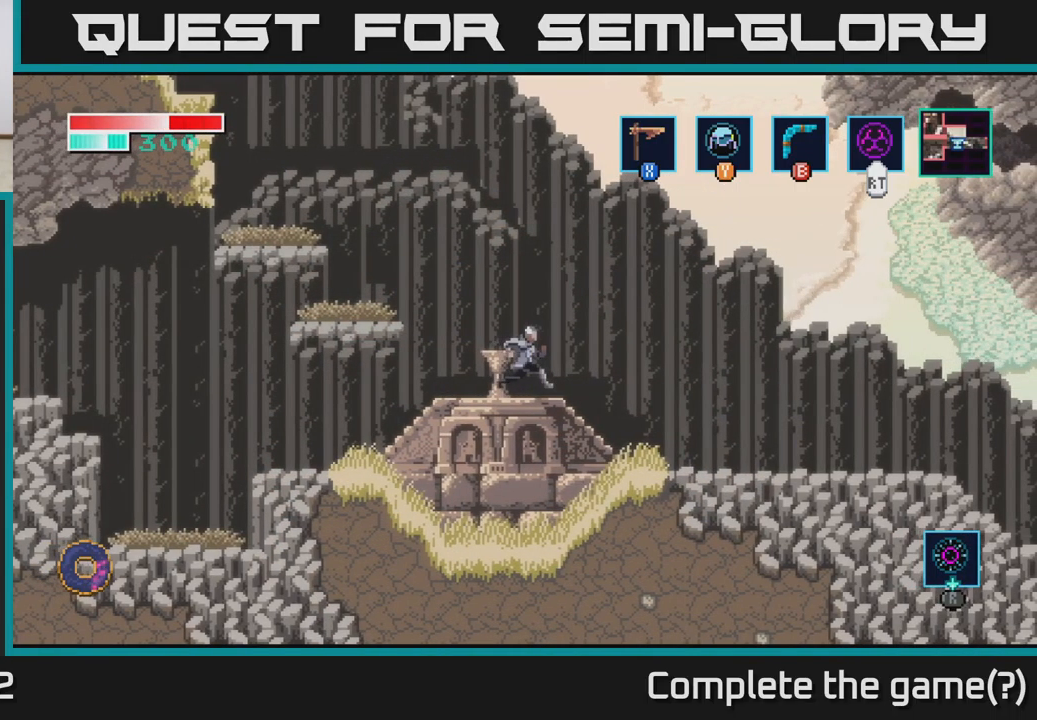
{"buttons": ["A"], "left_stick": "right", "right_stick": "center", "events": [[183, "A", "down"]]}
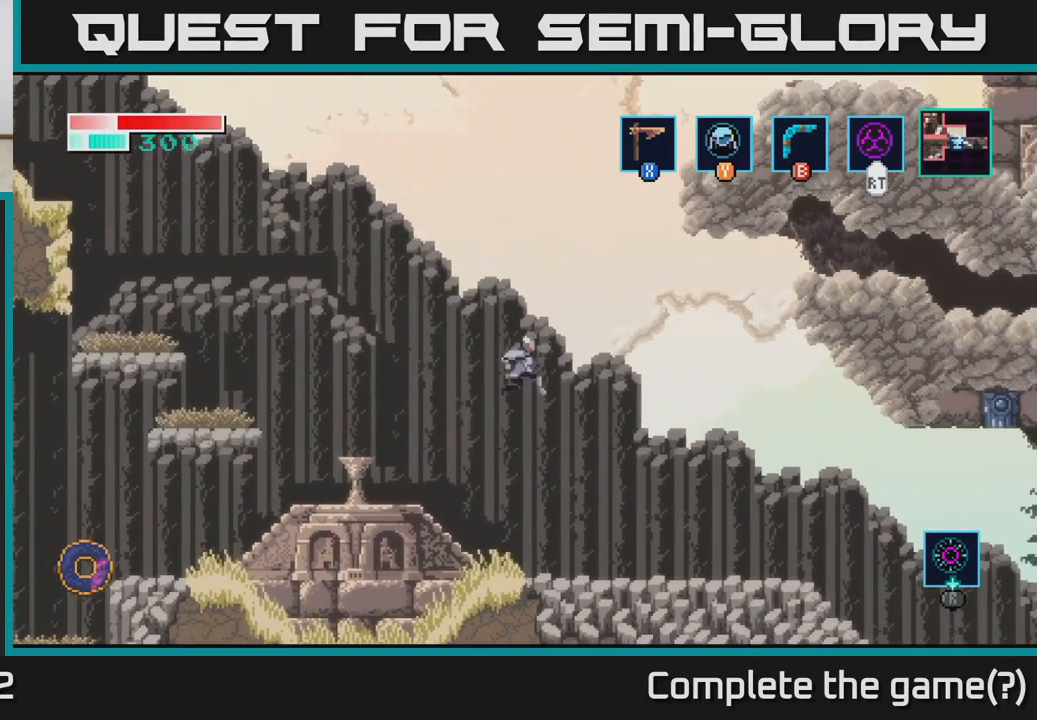
{"buttons": ["A"], "left_stick": "right", "right_stick": "center", "events": []}
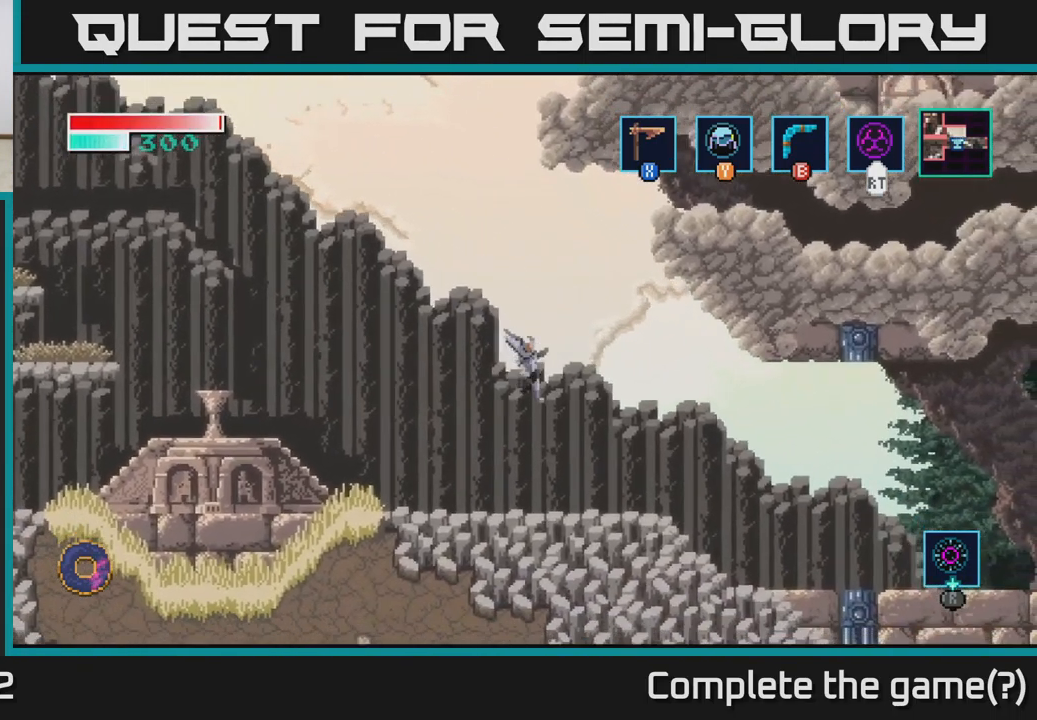
{"buttons": [], "left_stick": "right", "right_stick": "center", "events": [[100, "A", "up"]]}